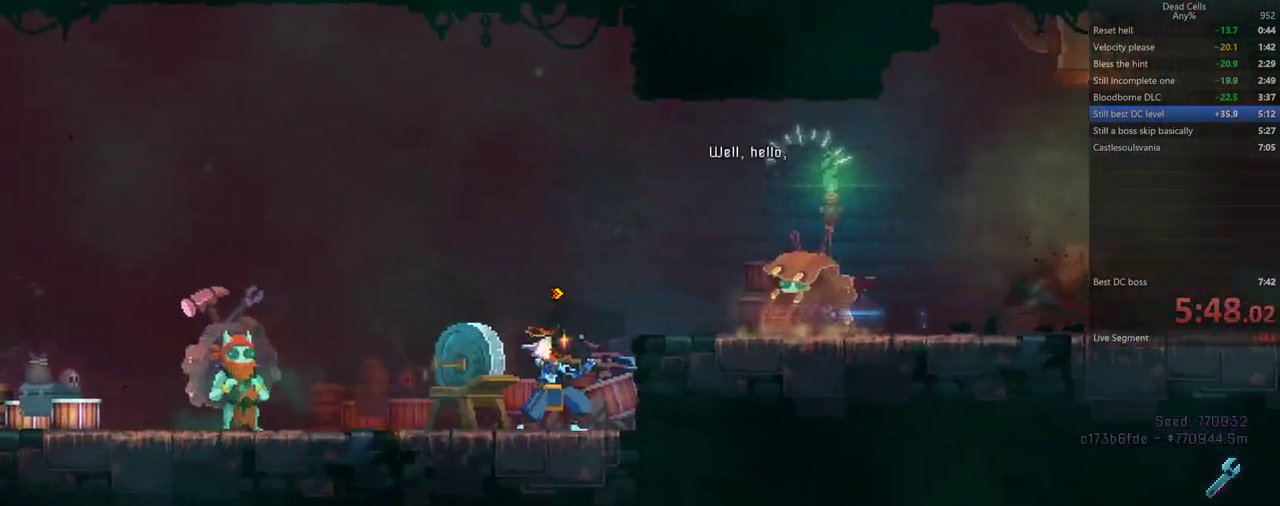
Gameplay with a controller (PlayStation layout); each line is a JSON object with the inputs held at the frame after it (dt_ms = milliseconds from this image to that frame). "events" lists button and stick changes between this image and that frame as [ms after this image, input, new state], when the widget could be followed in between. Not read: HOME L3 R3 SELECT.
{"dt_ms": 500, "buttons": [], "events": [[167, "CROSS", "down"], [283, "CROSS", "up"]]}
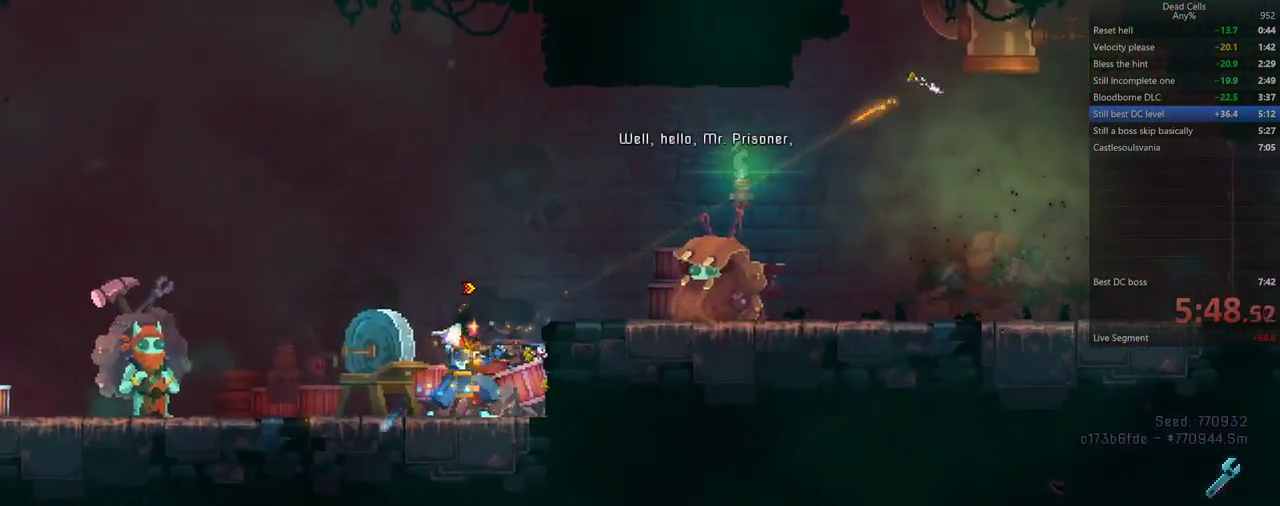
{"dt_ms": 500, "buttons": [], "events": [[83, "CROSS", "down"], [167, "CROSS", "up"]]}
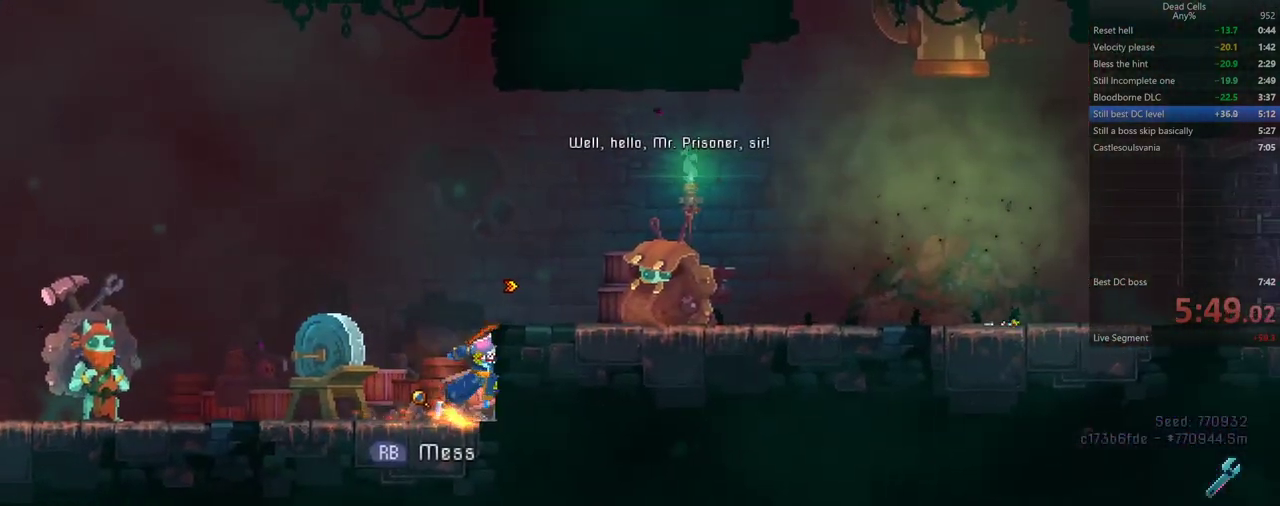
{"dt_ms": 500, "buttons": [], "events": [[183, "CROSS", "down"], [283, "CROSS", "up"]]}
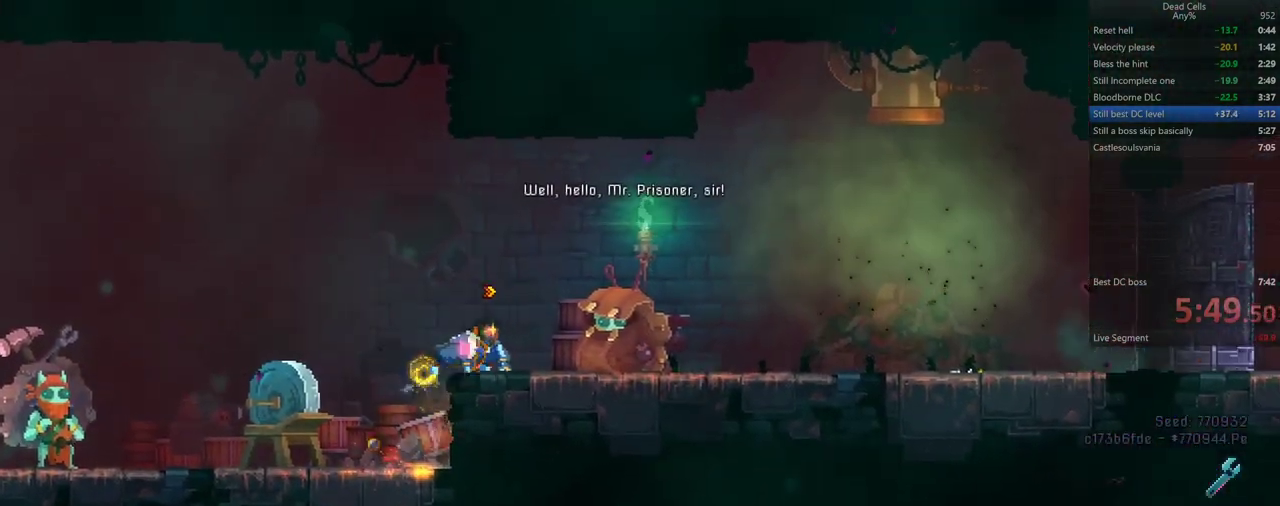
{"dt_ms": 500, "buttons": [], "events": [[117, "CIRCLE", "down"], [250, "CIRCLE", "up"]]}
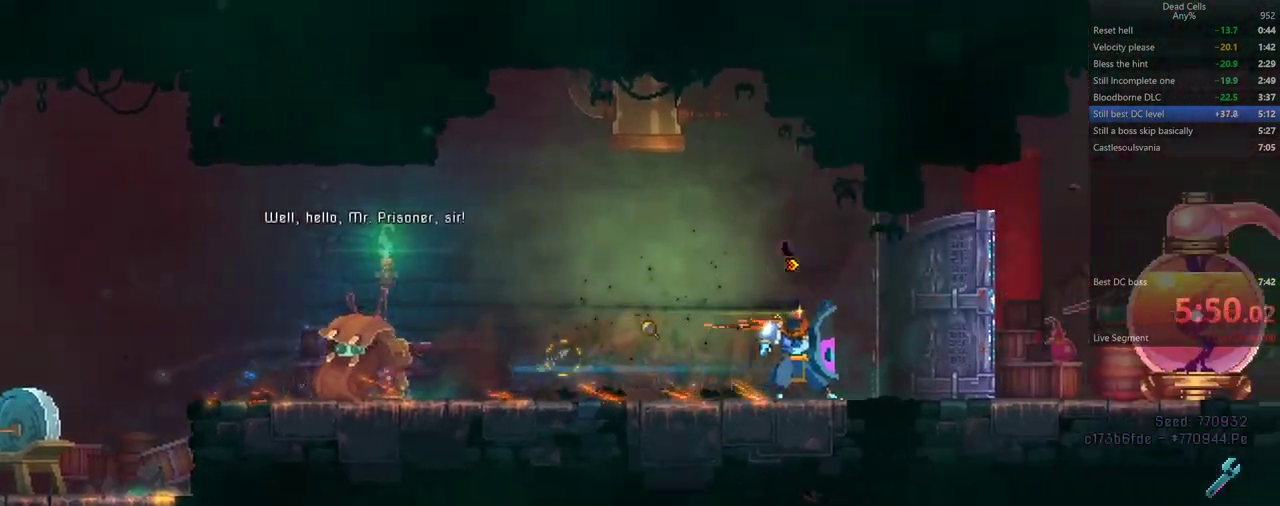
{"dt_ms": 1000, "buttons": [], "events": [[483, "CIRCLE", "down"], [600, "CIRCLE", "up"]]}
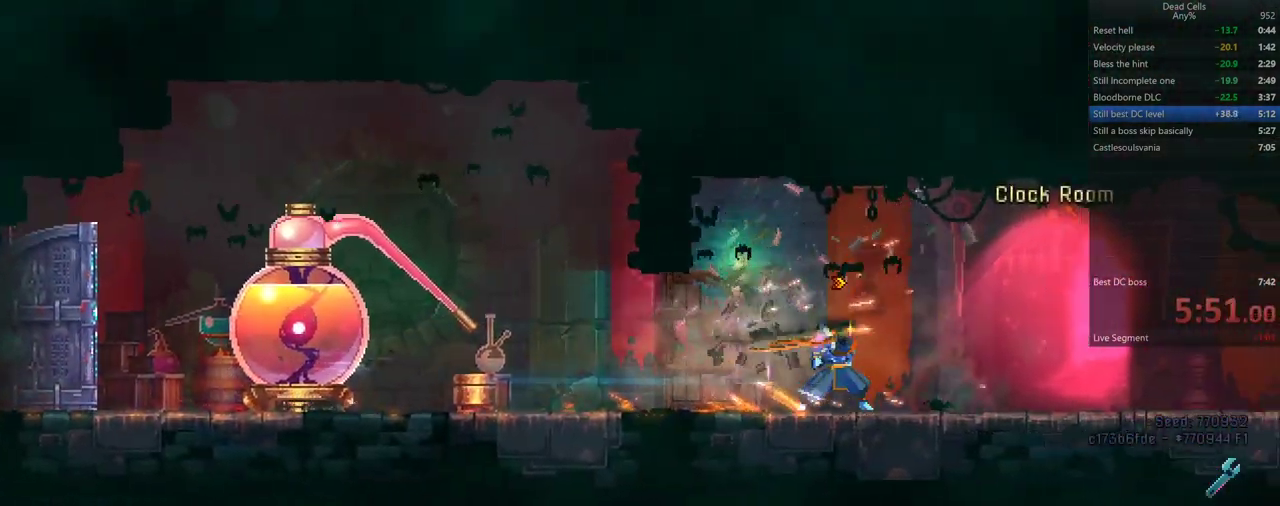
{"dt_ms": 500, "buttons": [], "events": [[100, "R1", "down"], [183, "R1", "up"], [233, "R1", "down"], [283, "R1", "up"]]}
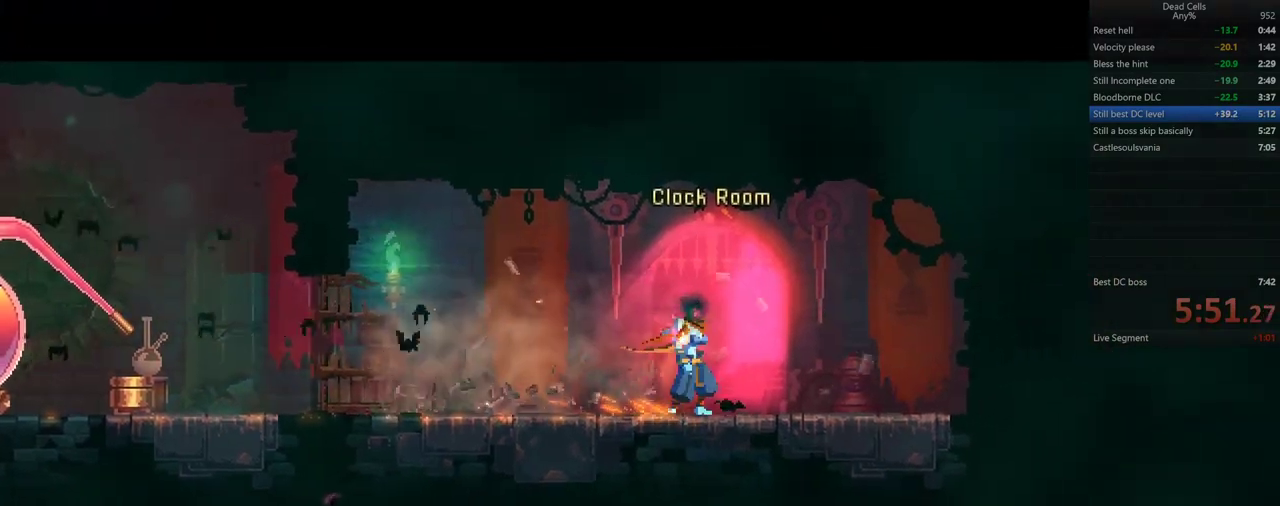
{"dt_ms": 500, "buttons": [], "events": []}
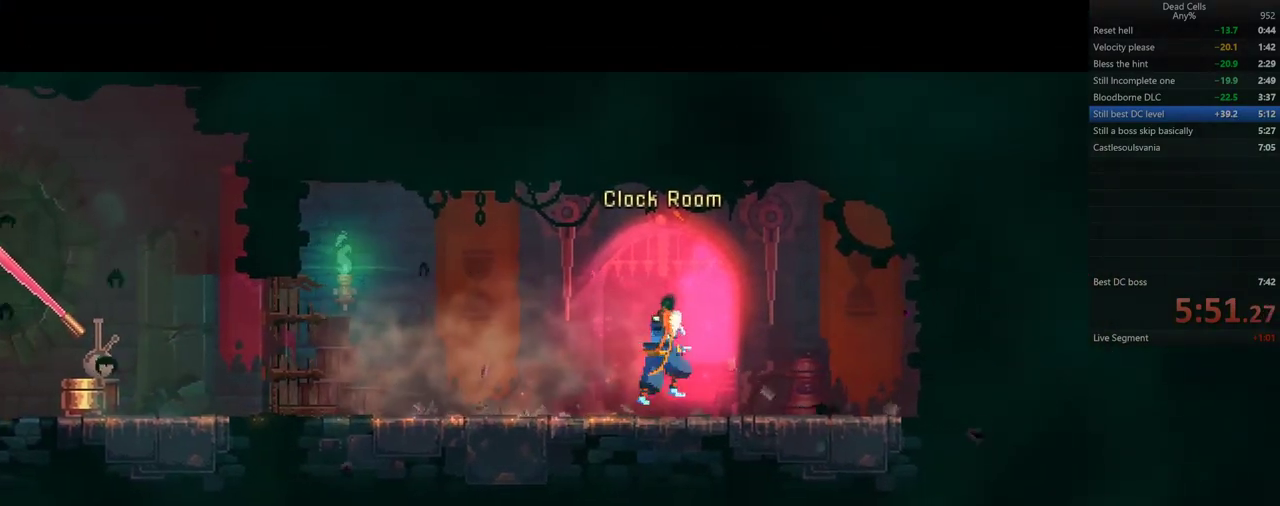
{"dt_ms": 500, "buttons": [], "events": []}
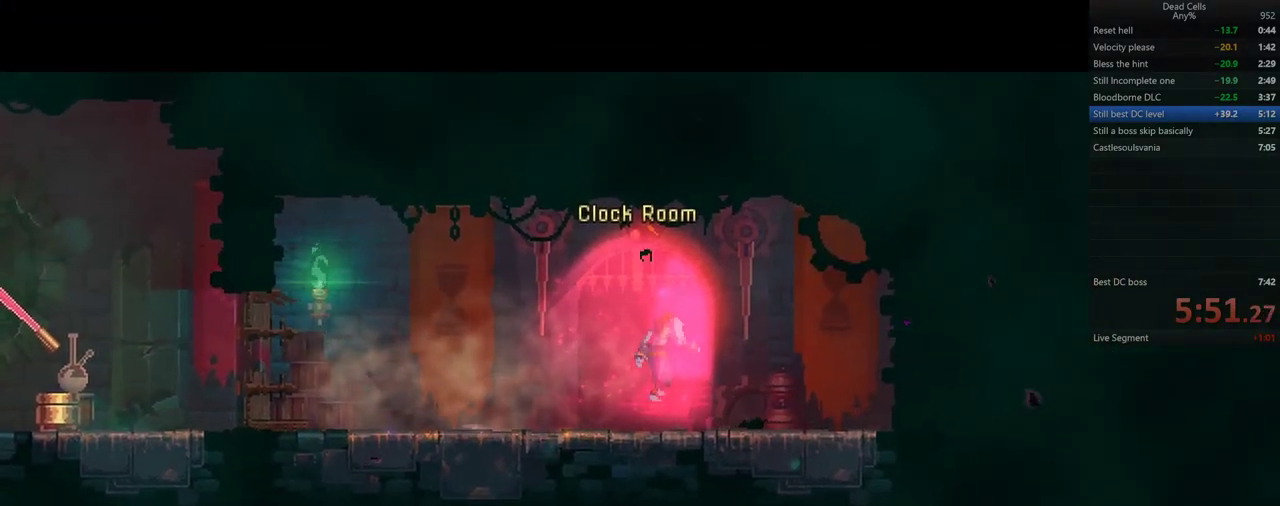
{"dt_ms": 500, "buttons": [], "events": []}
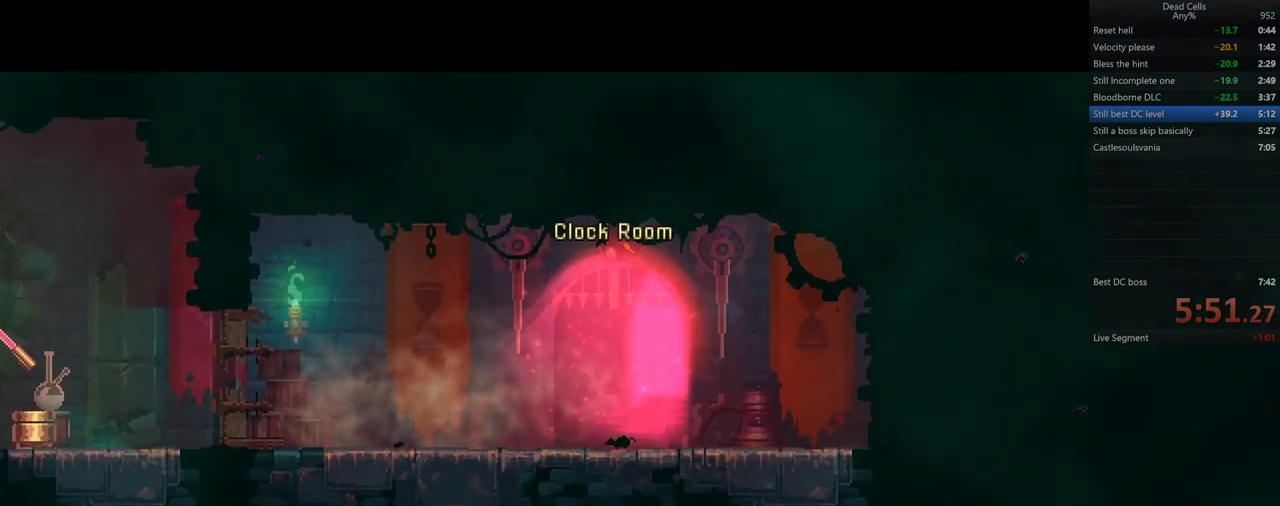
{"dt_ms": 500, "buttons": [], "events": []}
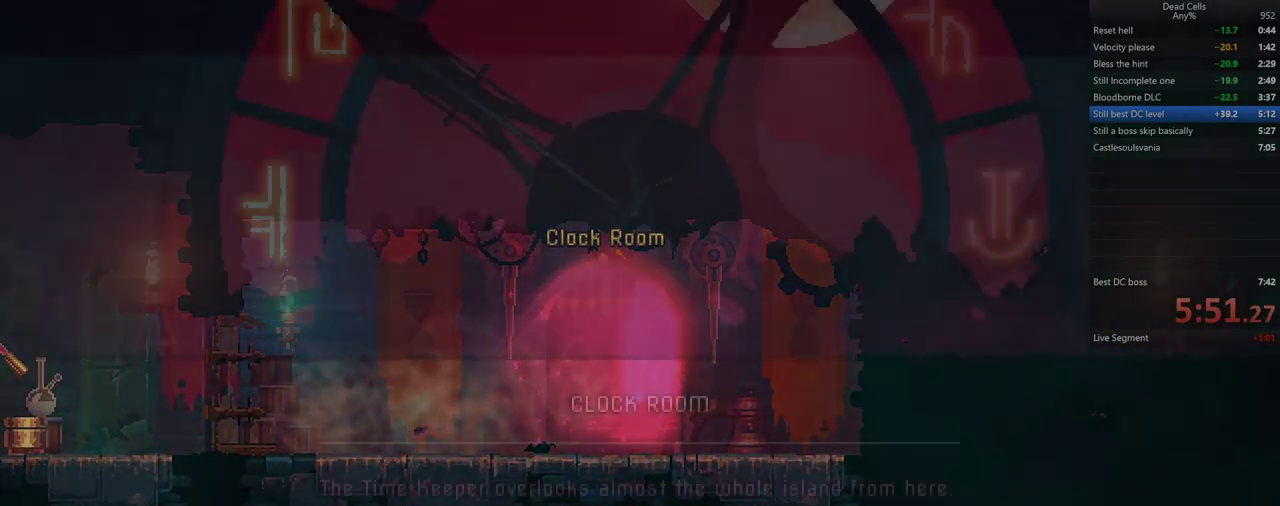
{"dt_ms": 500, "buttons": [], "events": [[417, "L1", "down"], [467, "L1", "up"]]}
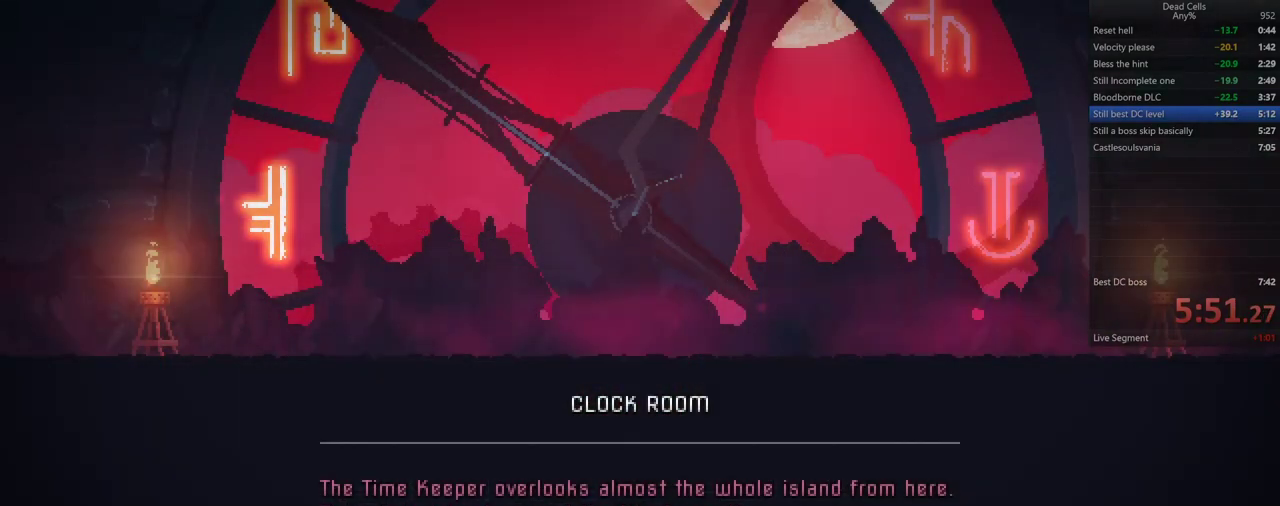
{"dt_ms": 500, "buttons": [], "events": []}
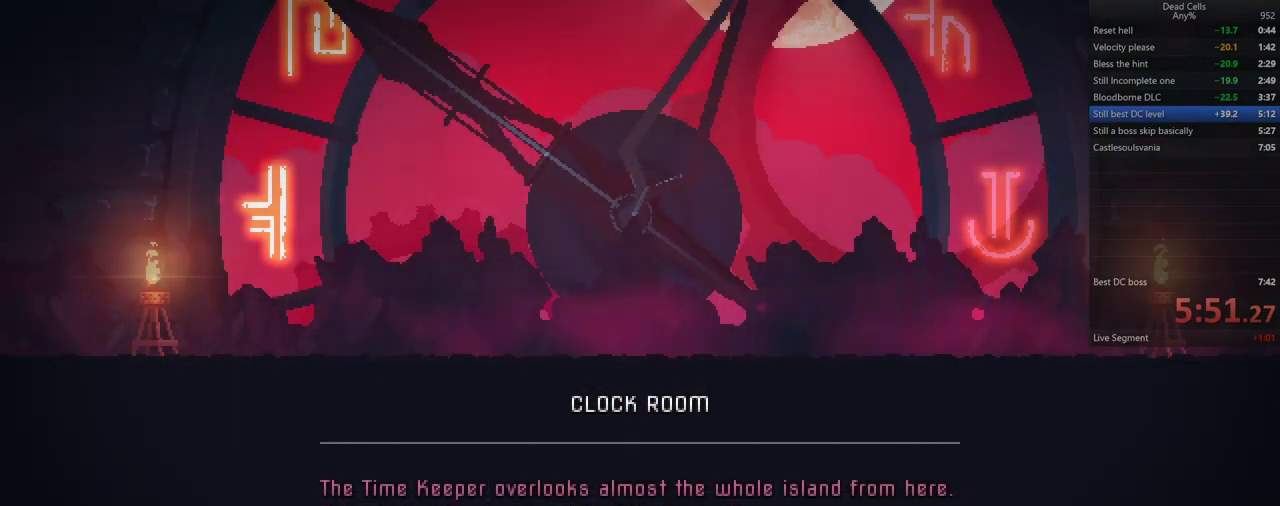
{"dt_ms": 500, "buttons": [], "events": []}
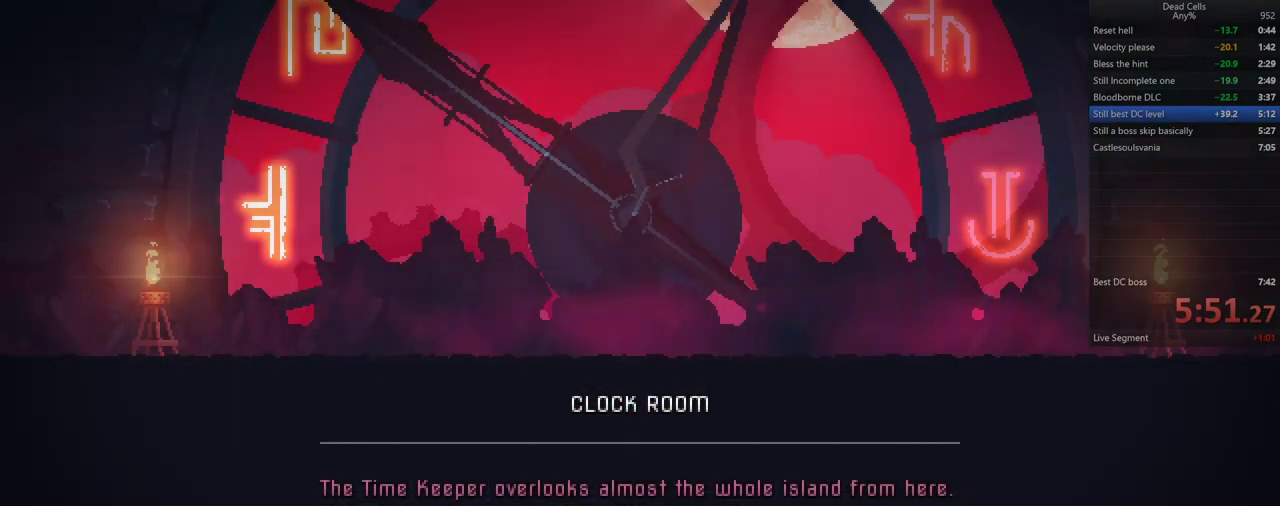
{"dt_ms": 500, "buttons": [], "events": []}
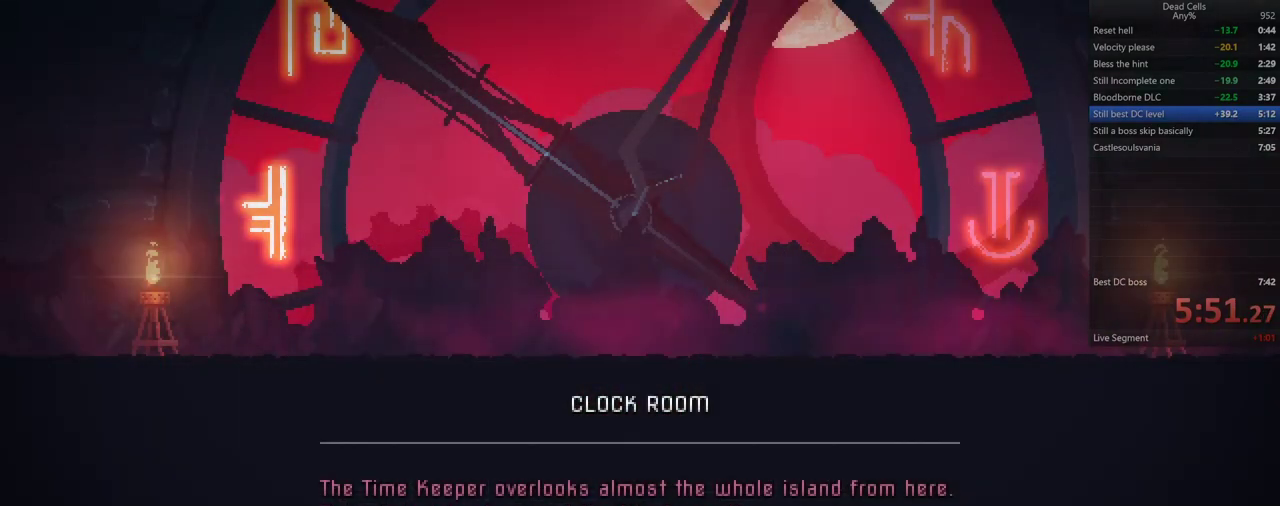
{"dt_ms": 500, "buttons": [], "events": []}
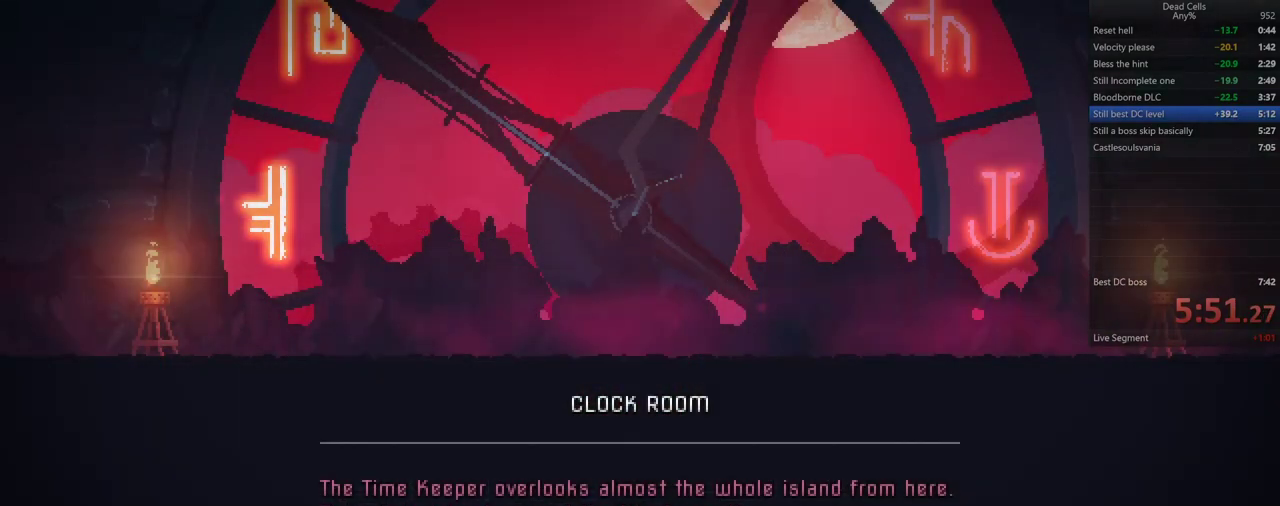
{"dt_ms": 500, "buttons": [], "events": []}
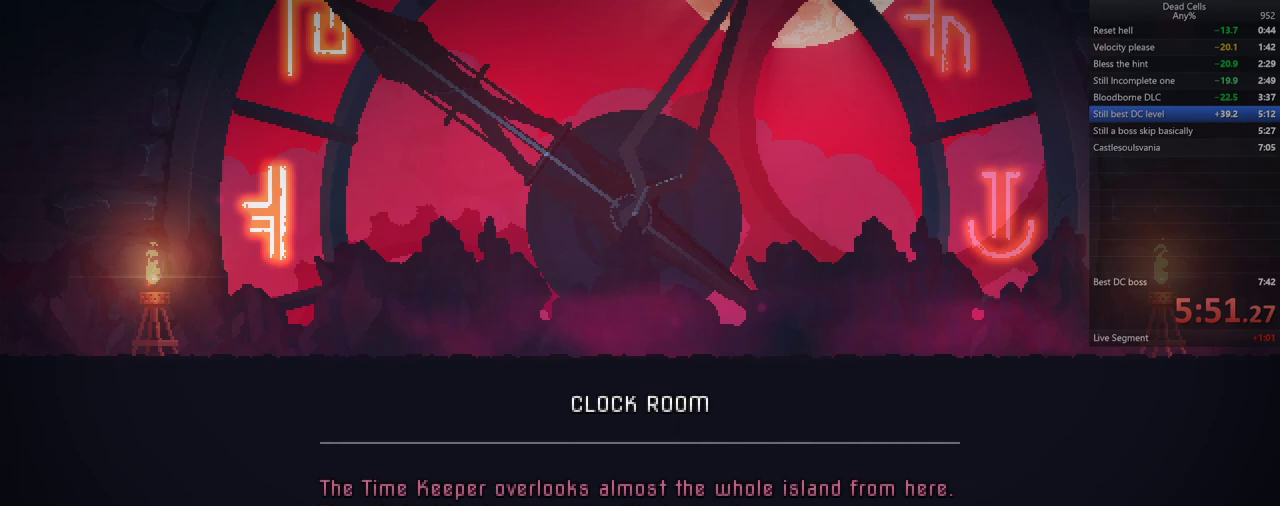
{"dt_ms": 500, "buttons": [], "events": []}
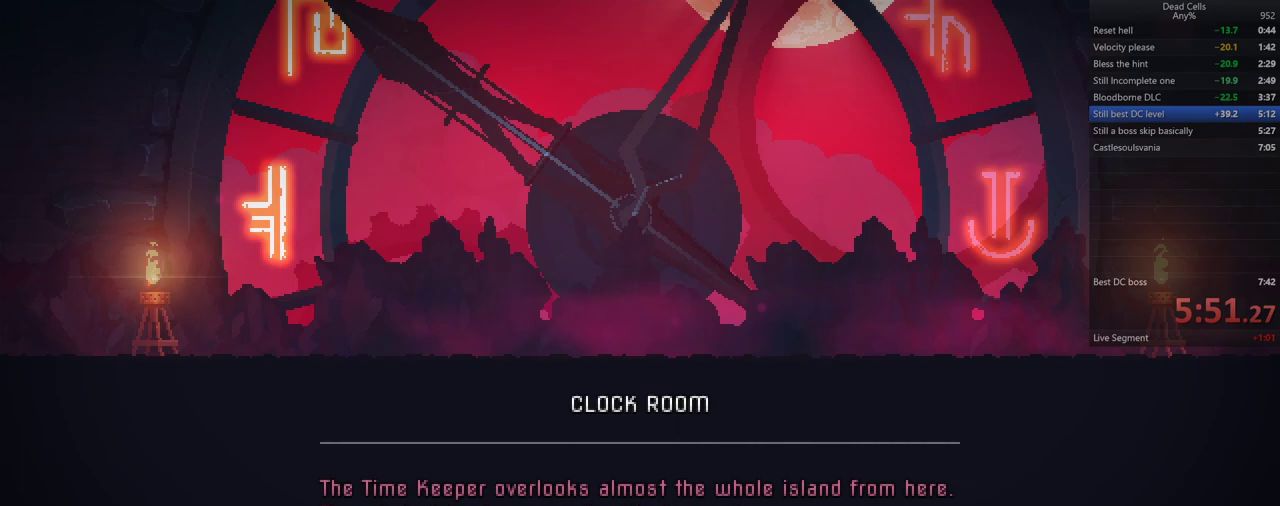
{"dt_ms": 500, "buttons": [], "events": []}
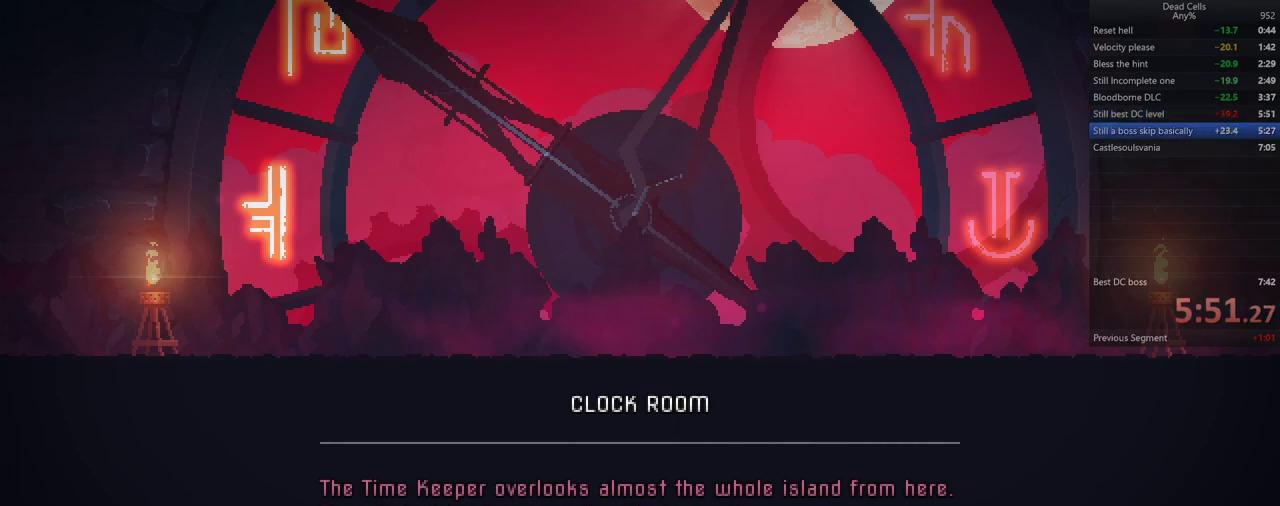
{"dt_ms": 500, "buttons": [], "events": []}
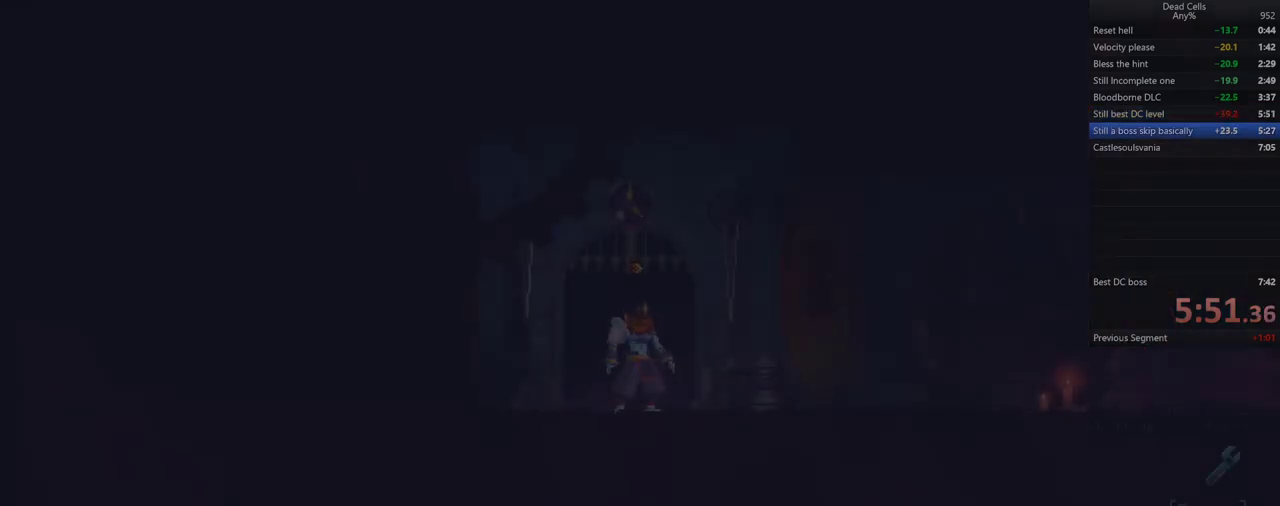
{"dt_ms": 500, "buttons": [], "events": [[267, "CIRCLE", "down"], [400, "CIRCLE", "up"]]}
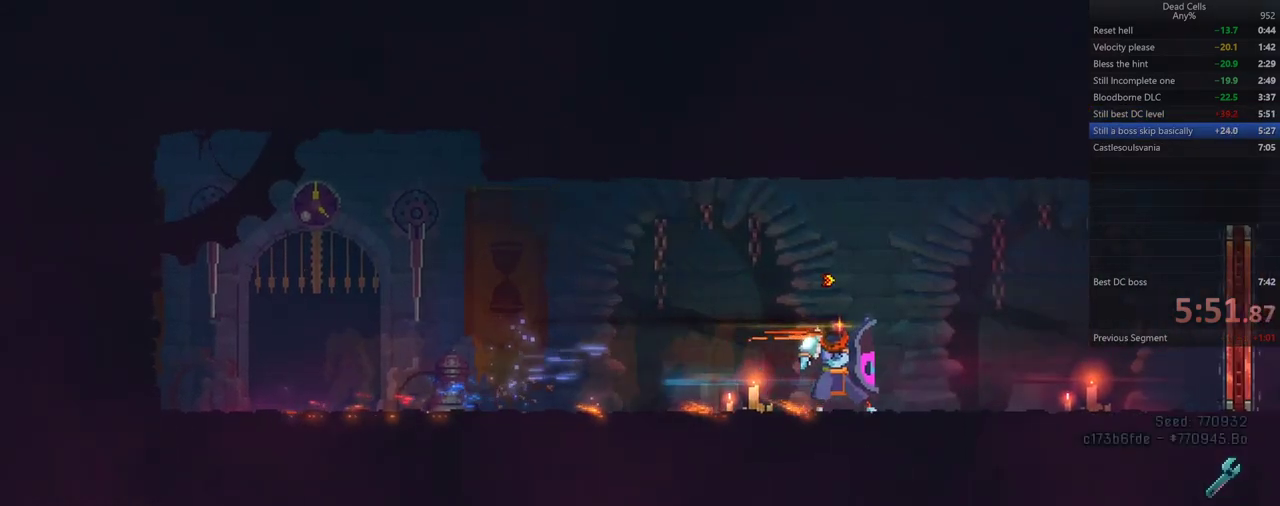
{"dt_ms": 500, "buttons": [], "events": [[300, "R1", "down"], [367, "R1", "up"]]}
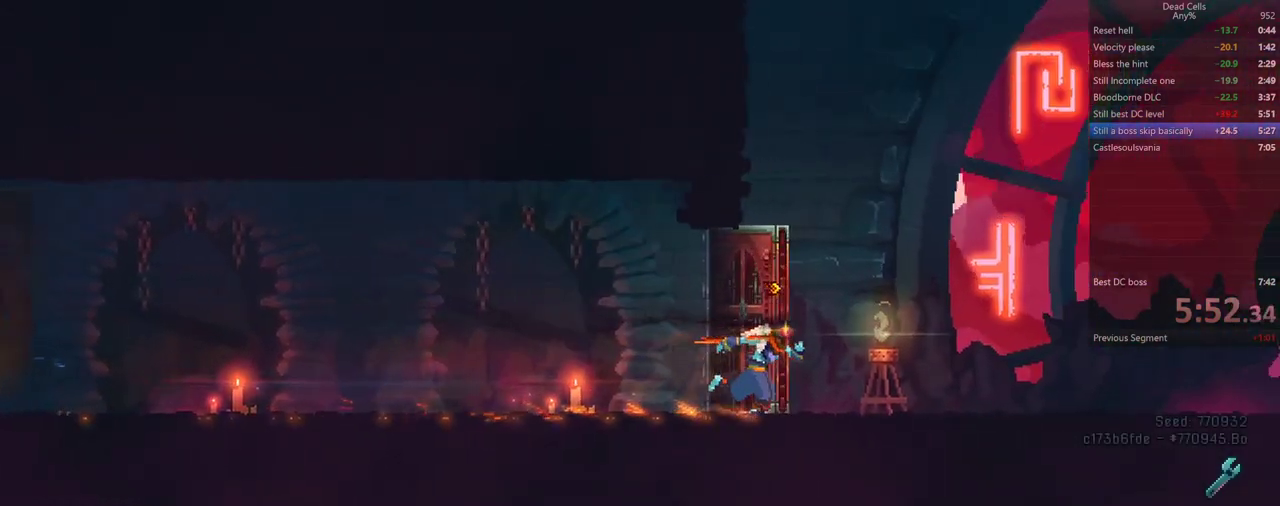
{"dt_ms": 500, "buttons": [], "events": [[67, "CIRCLE", "down"], [200, "CIRCLE", "up"]]}